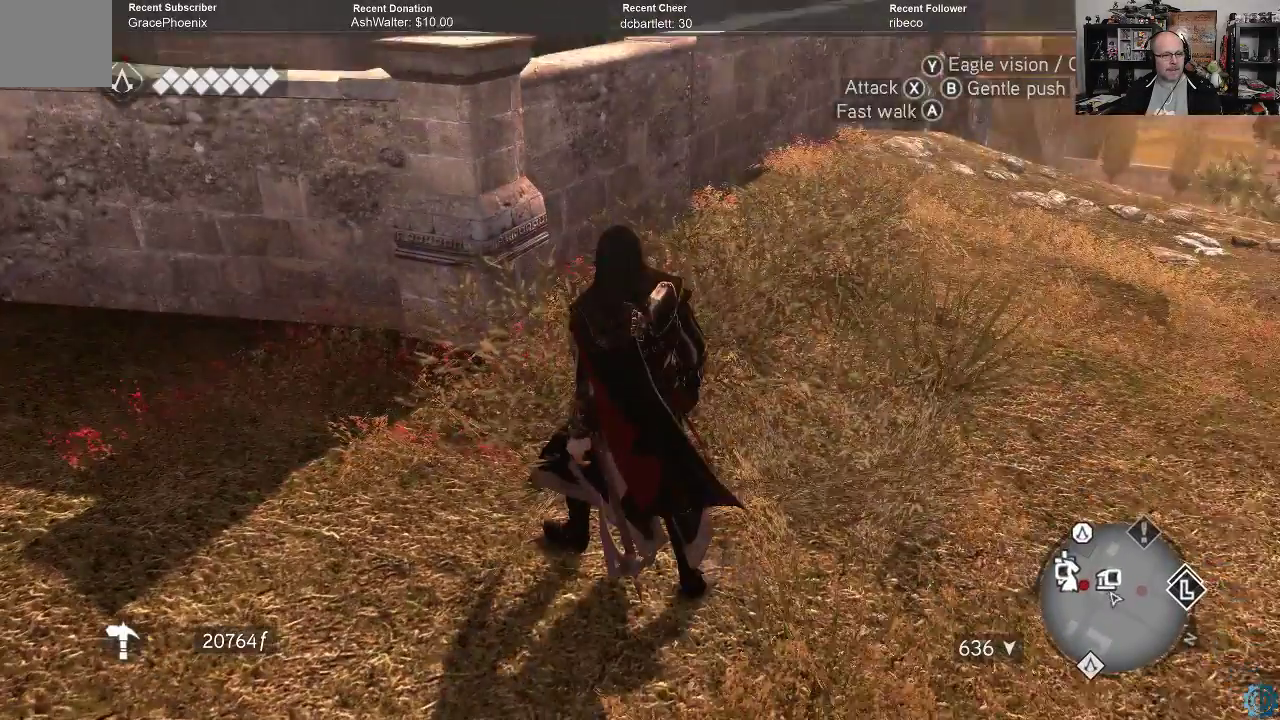
Gameplay with a controller (Xbox layout); each line is a JSON object with the inputs held at the frame after it. "events" lists button and stick changes between this image and that frame as [ms after this image, input, new state], when the widget could be followed in between.
{"buttons": [], "left_stick": "up", "right_stick": "up-right", "events": [[67, "right_stick", "center"], [233, "right_stick", "up"], [400, "left_stick", "up"], [467, "right_stick", "up-right"]]}
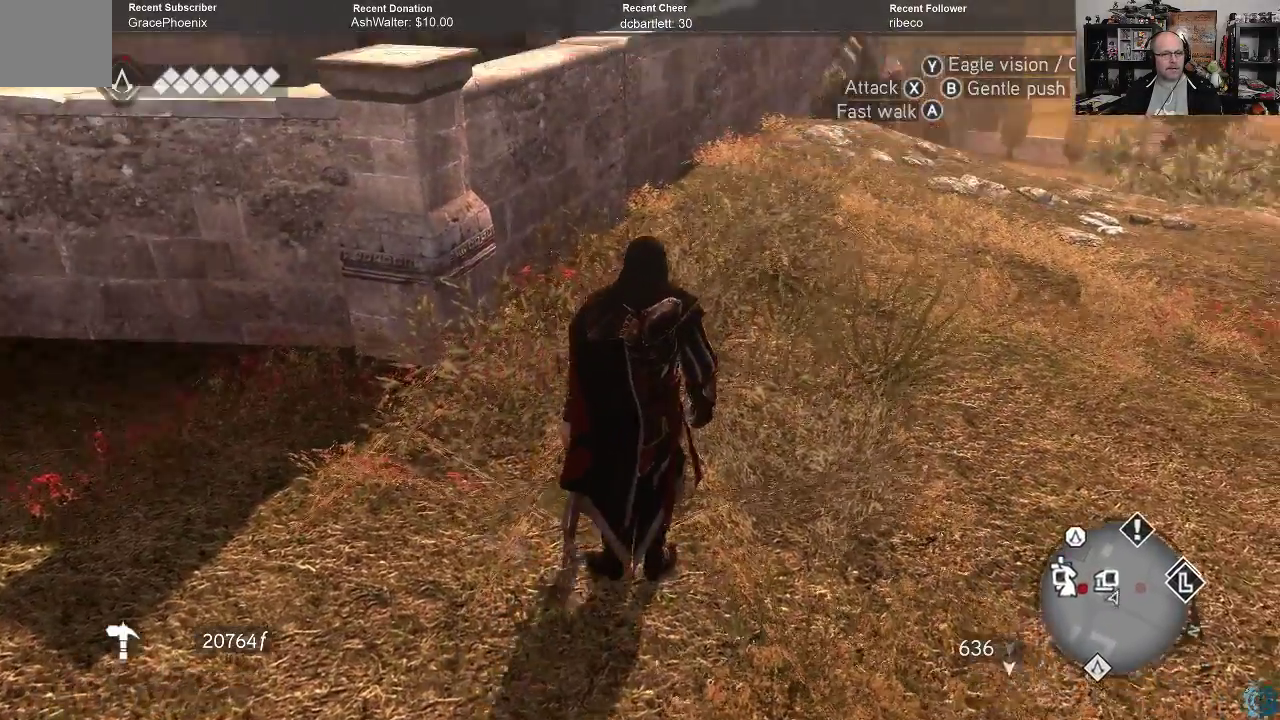
{"buttons": ["A", "R2"], "left_stick": "up", "right_stick": "center", "events": [[67, "right_stick", "center"], [133, "R2", "down"], [167, "A", "down"]]}
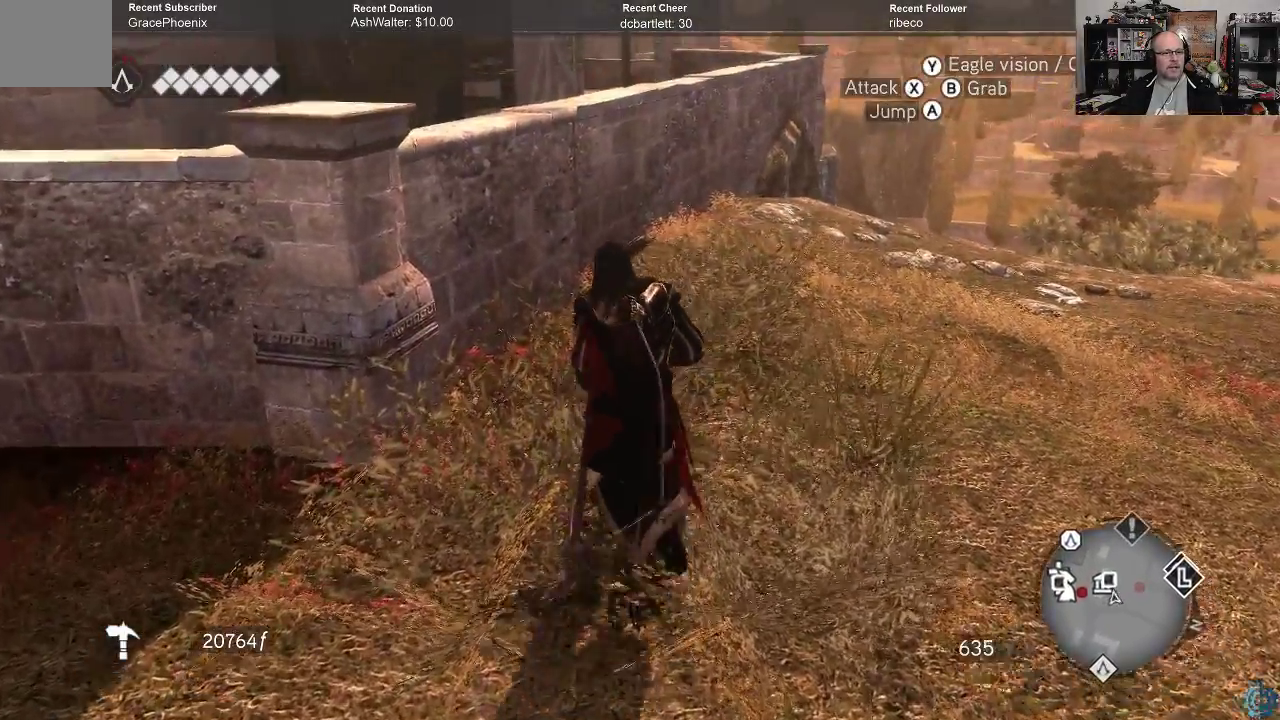
{"buttons": ["A", "R2"], "left_stick": "up-left", "right_stick": "center", "events": [[233, "left_stick", "up-left"]]}
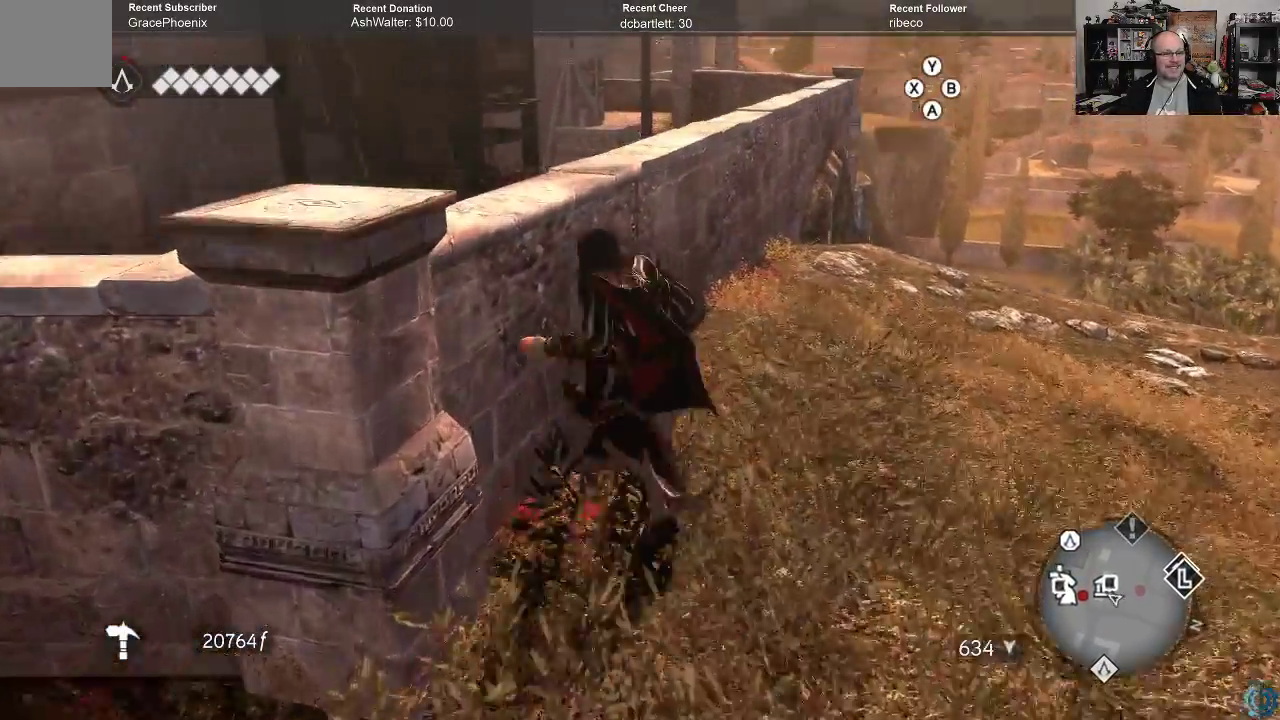
{"buttons": [], "left_stick": "center", "right_stick": "center", "events": [[300, "A", "up"], [300, "R2", "up"], [367, "left_stick", "center"]]}
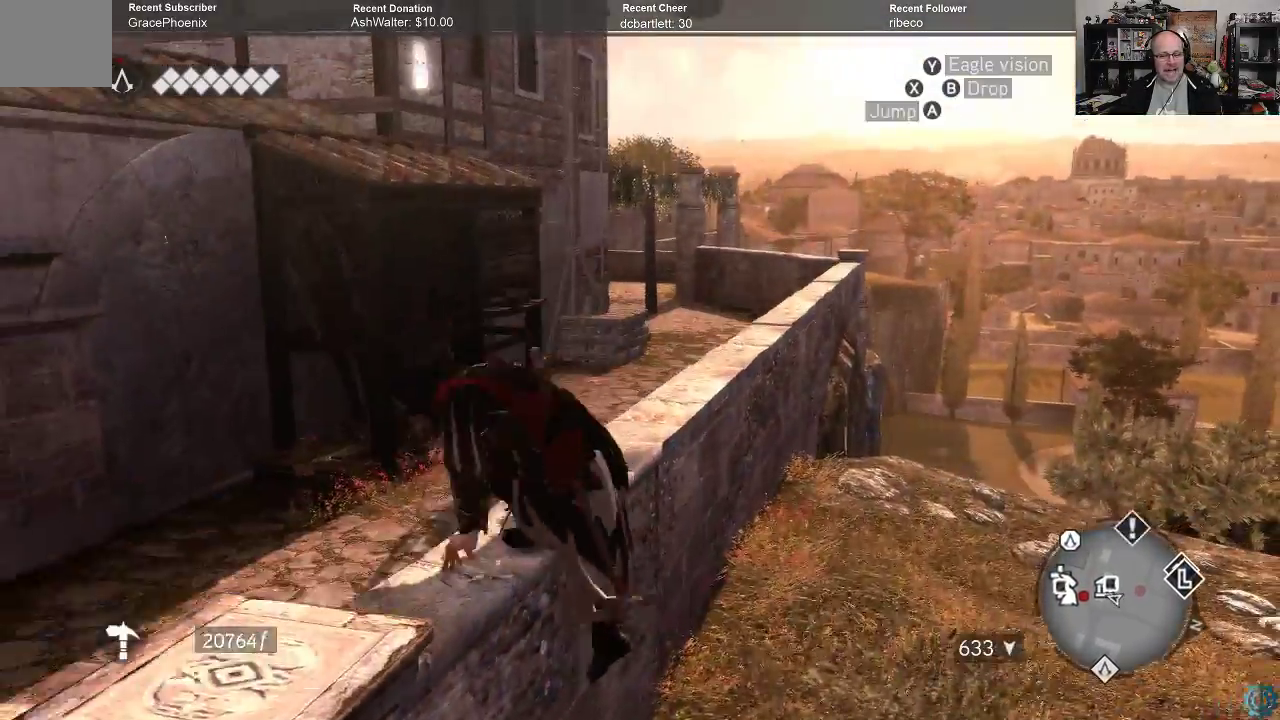
{"buttons": [], "left_stick": "center", "right_stick": "center", "events": []}
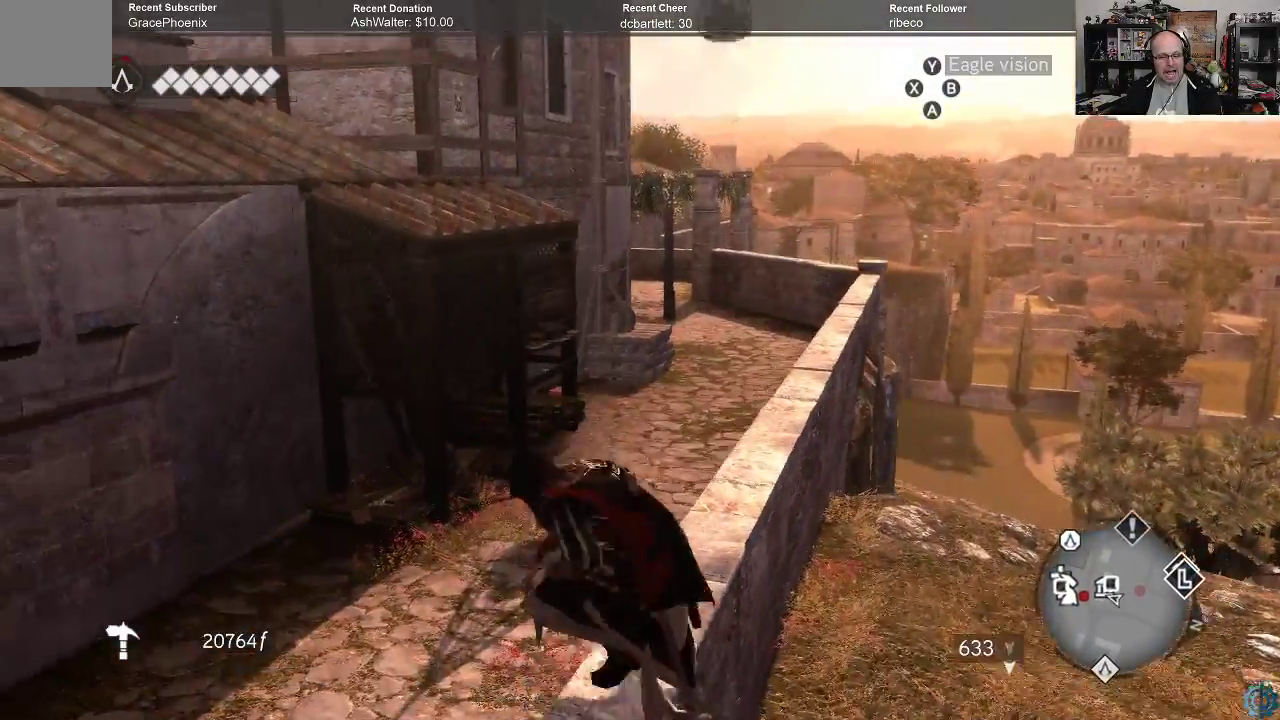
{"buttons": [], "left_stick": "up-left", "right_stick": "center", "events": [[200, "left_stick", "up-left"]]}
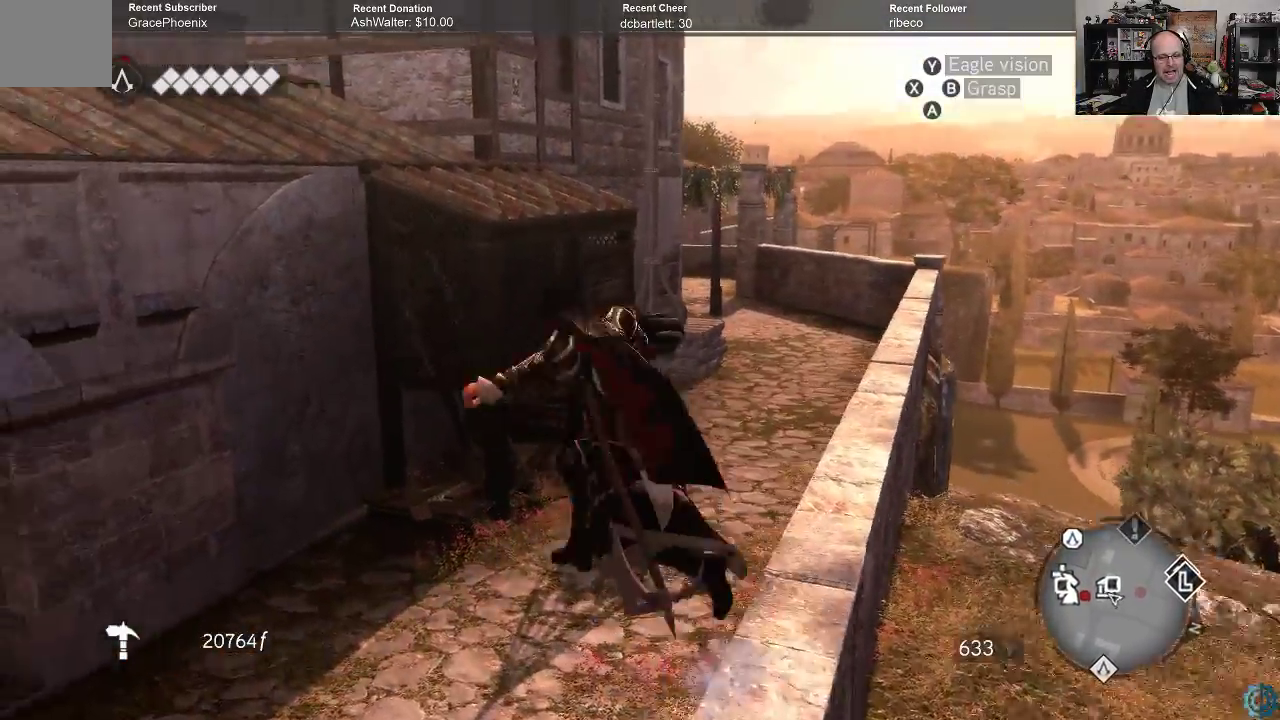
{"buttons": [], "left_stick": "center", "right_stick": "center", "events": [[100, "left_stick", "center"]]}
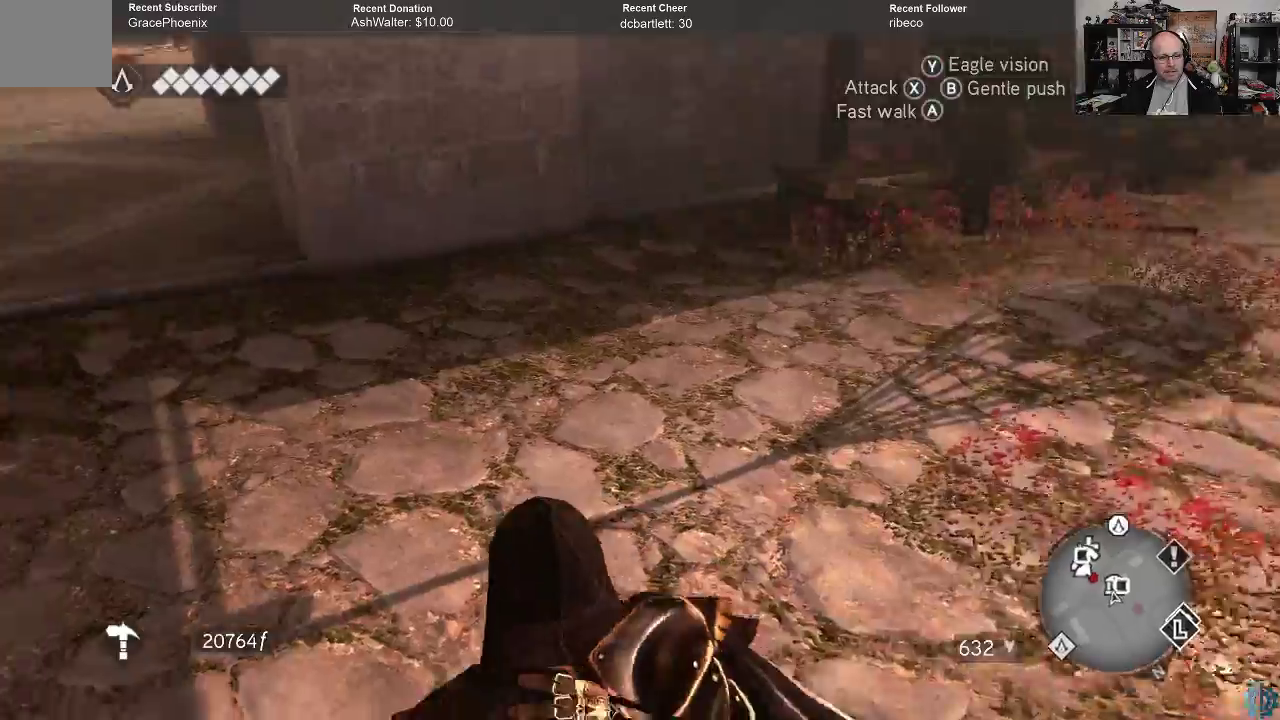
{"buttons": ["A", "R2"], "left_stick": "up", "right_stick": "center", "events": [[33, "right_stick", "up-right"], [100, "left_stick", "up"], [267, "right_stick", "center"], [300, "R2", "down"], [367, "A", "down"]]}
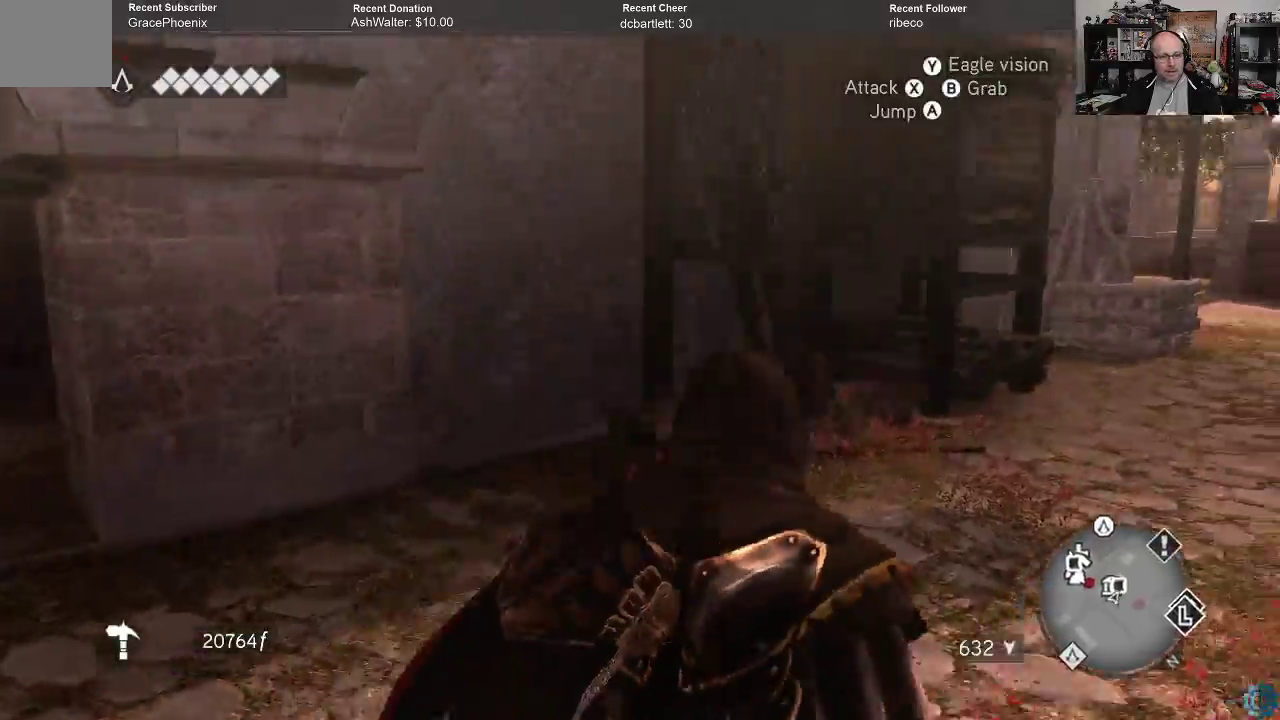
{"buttons": ["A", "R2"], "left_stick": "up-right", "right_stick": "center", "events": [[333, "left_stick", "up-right"]]}
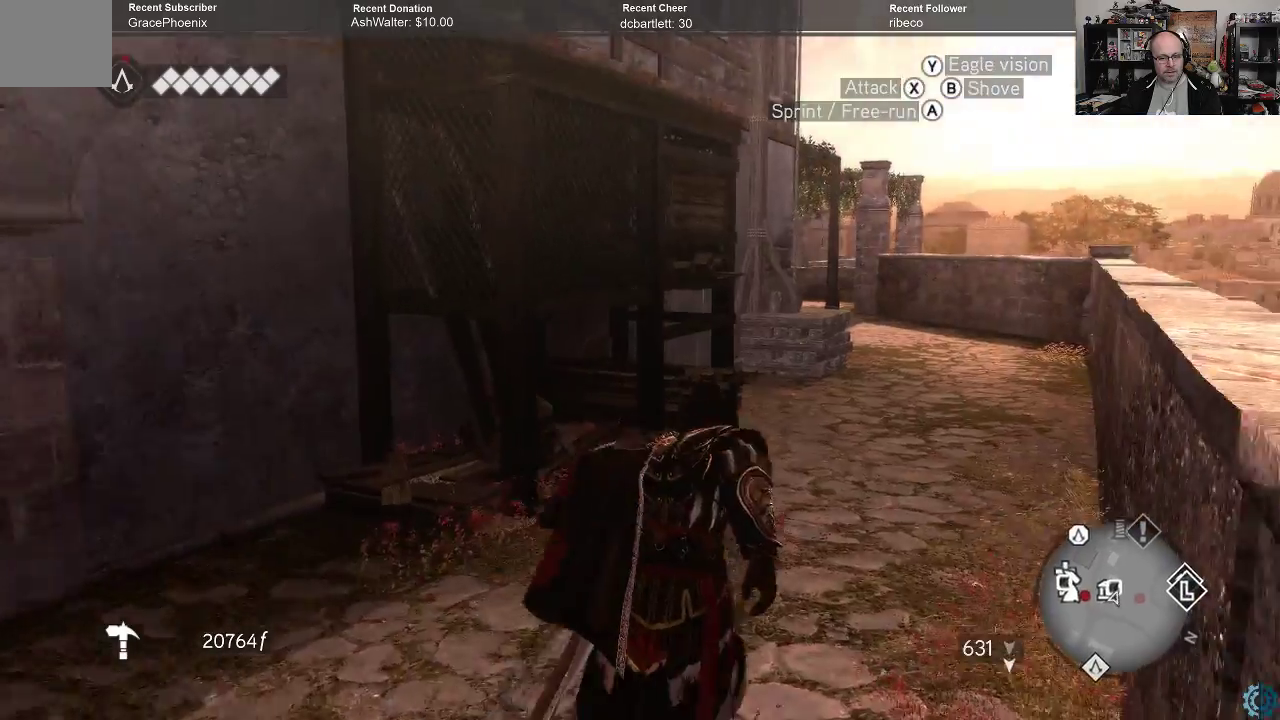
{"buttons": [], "left_stick": "up-right", "right_stick": "left", "events": [[67, "A", "up"], [100, "R2", "up"], [333, "right_stick", "left"]]}
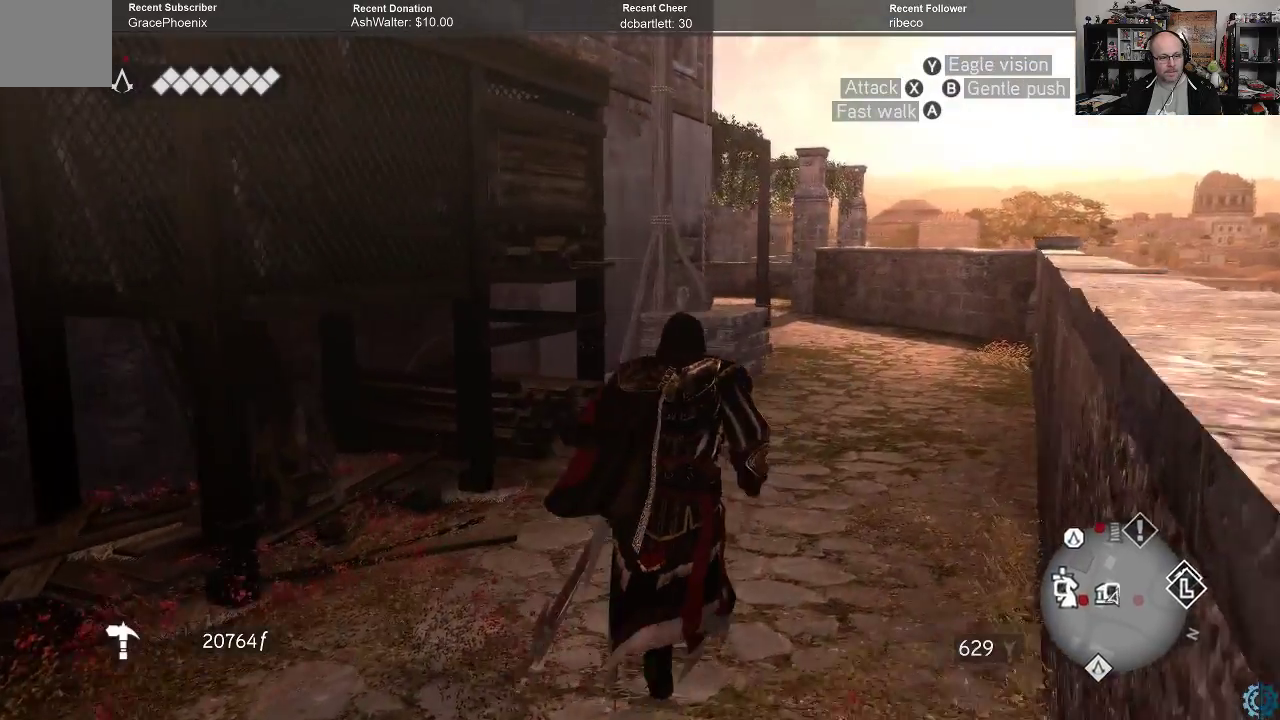
{"buttons": ["A", "R2"], "left_stick": "up-right", "right_stick": "center", "events": [[133, "right_stick", "center"], [200, "R2", "down"], [233, "A", "down"]]}
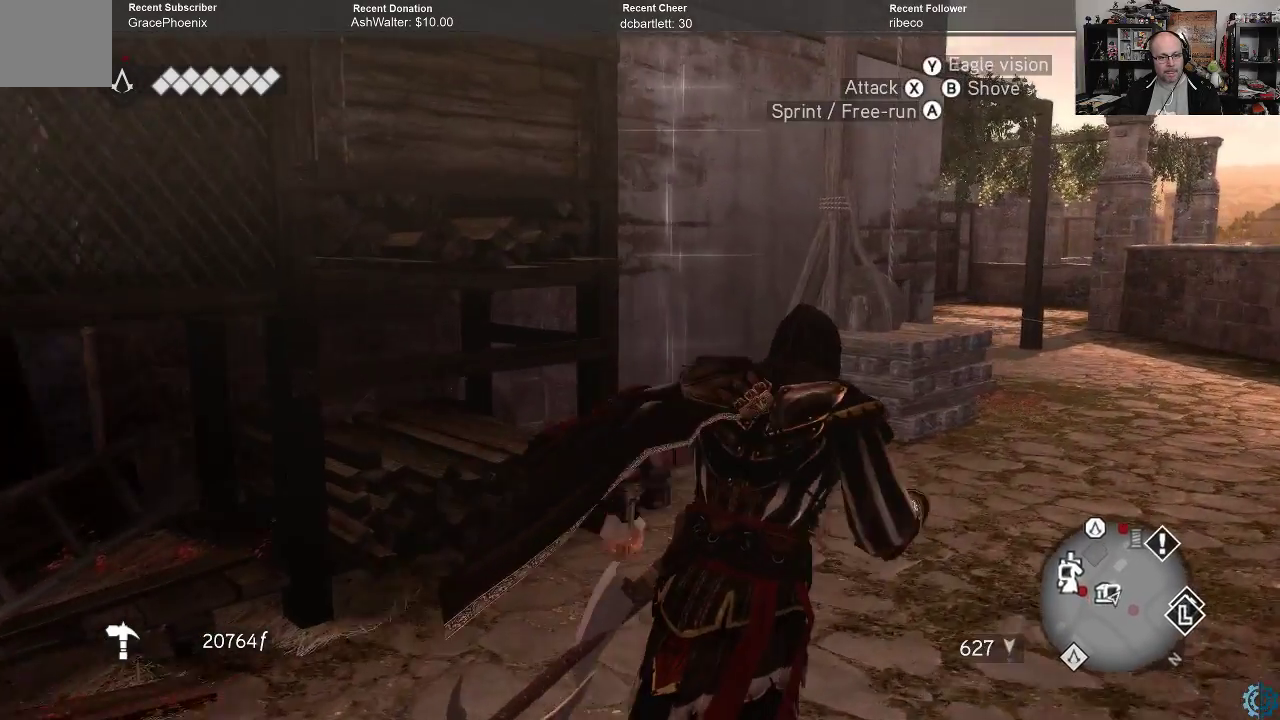
{"buttons": [], "left_stick": "up-right", "right_stick": "center", "events": [[100, "A", "up"], [167, "R2", "up"], [267, "right_stick", "left"], [467, "right_stick", "center"]]}
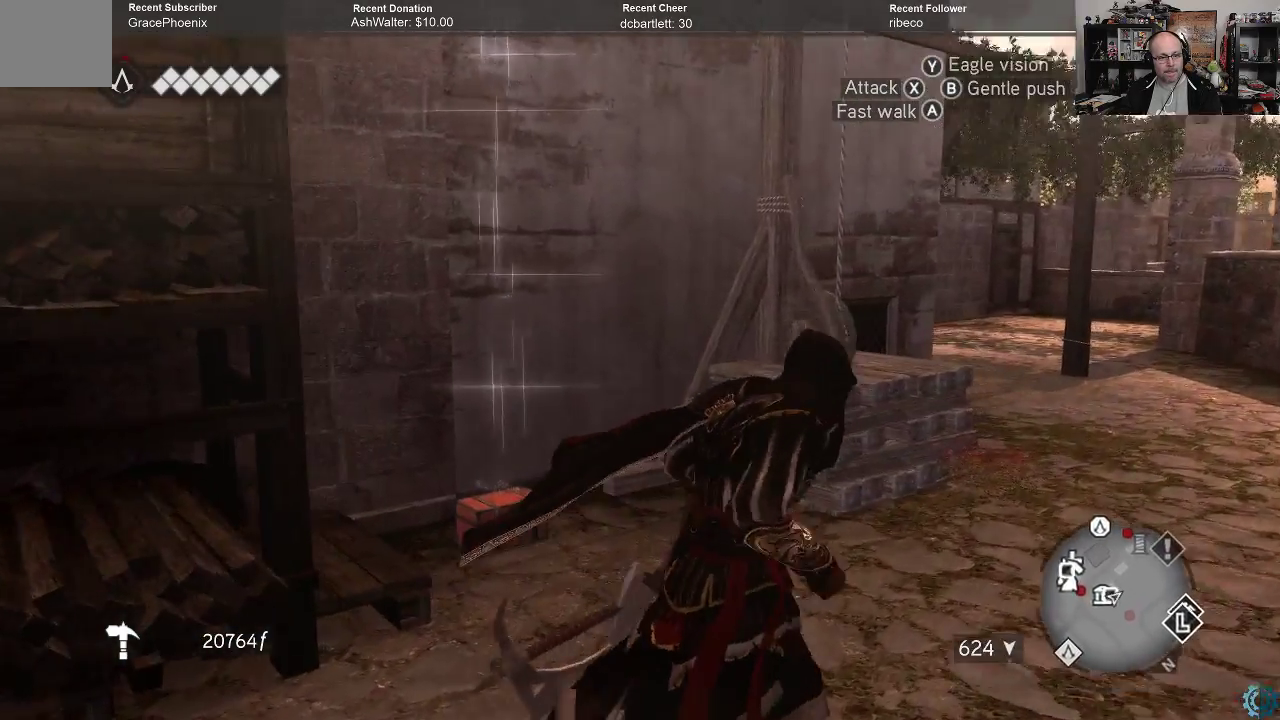
{"buttons": [], "left_stick": "up-left", "right_stick": "left", "events": [[100, "right_stick", "left"], [267, "right_stick", "center"], [300, "left_stick", "center"], [400, "right_stick", "left"], [433, "left_stick", "up-left"]]}
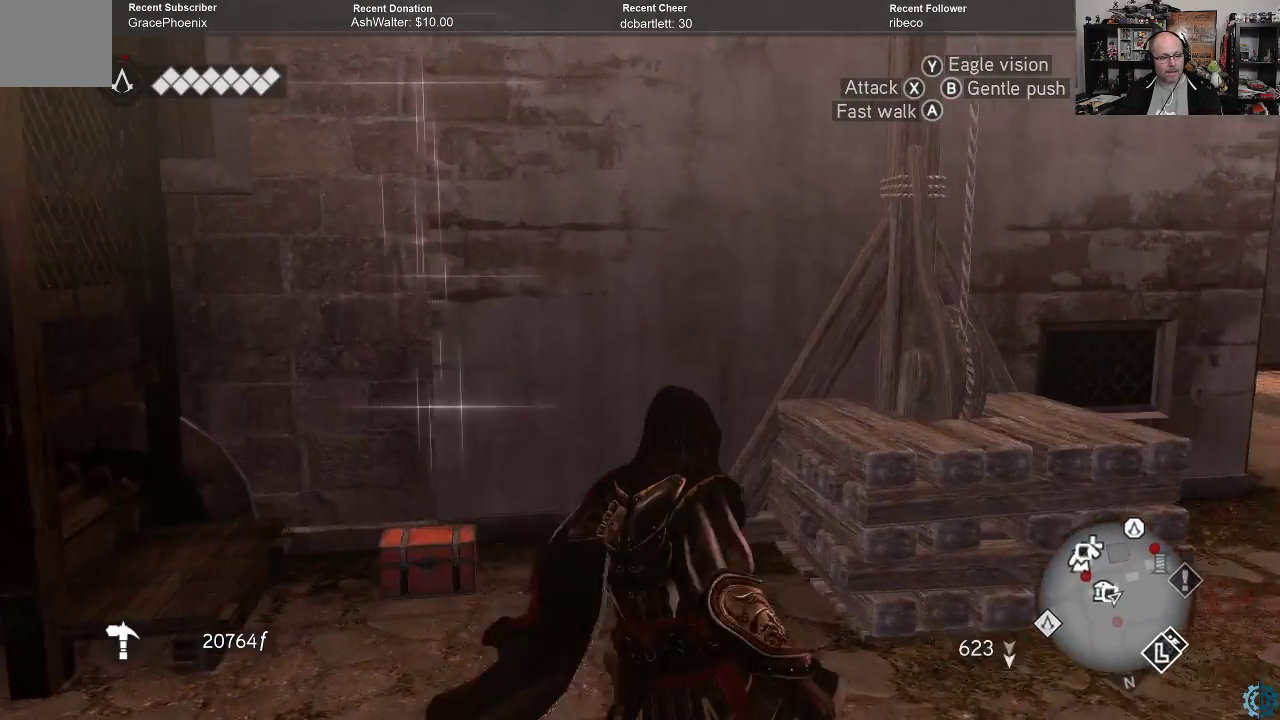
{"buttons": [], "left_stick": "up-left", "right_stick": "down-left", "events": [[33, "right_stick", "center"], [133, "right_stick", "down-left"]]}
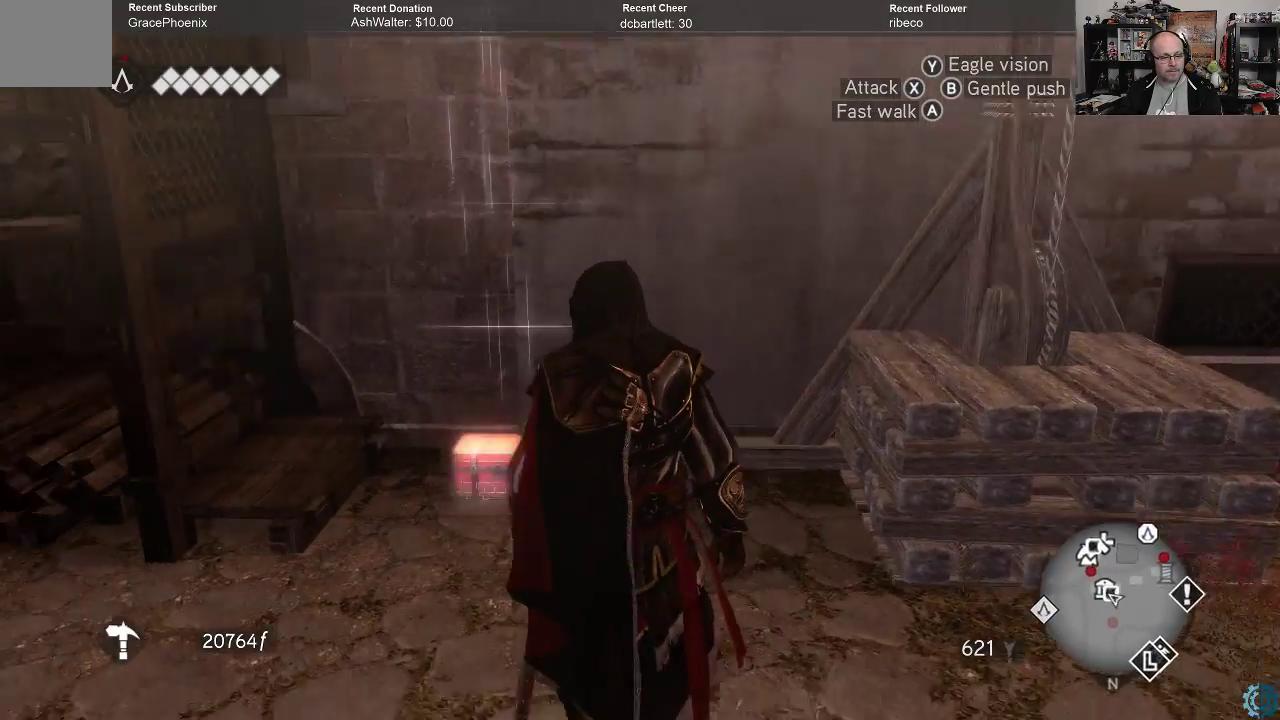
{"buttons": [], "left_stick": "up", "right_stick": "center", "events": [[267, "right_stick", "center"], [367, "left_stick", "up"]]}
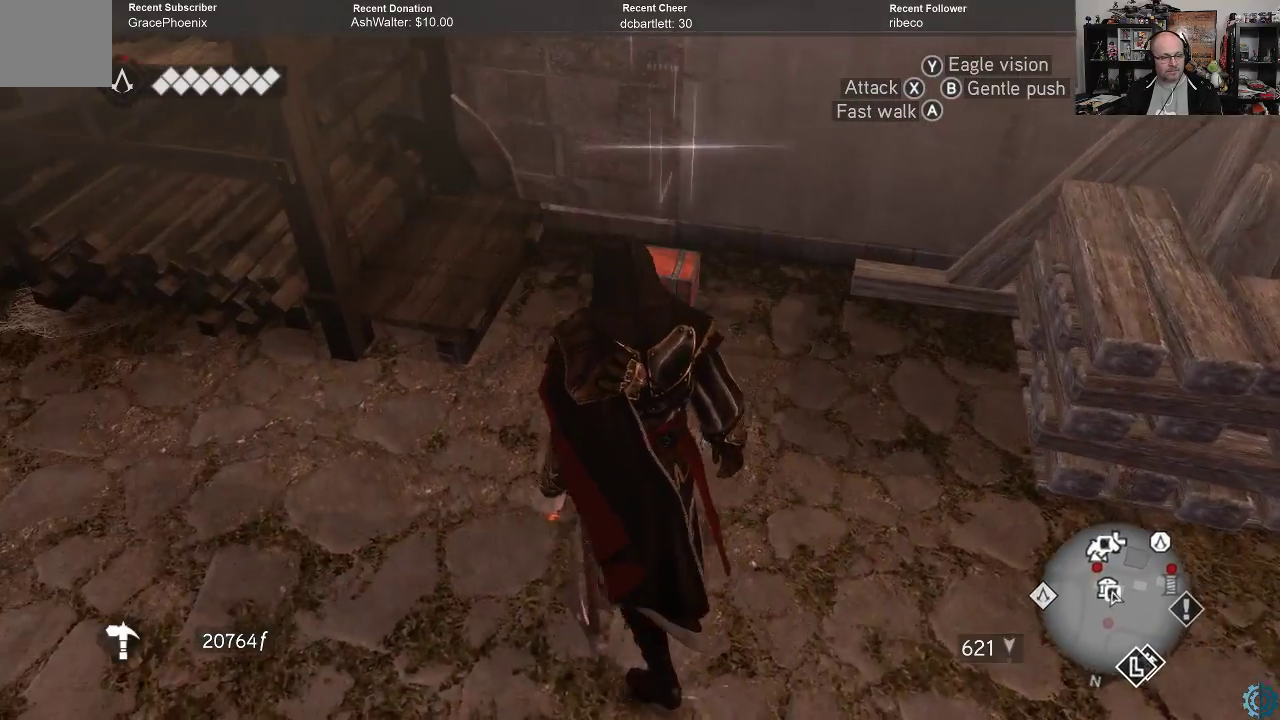
{"buttons": [], "left_stick": "up", "right_stick": "center", "events": [[267, "right_stick", "up-right"], [433, "right_stick", "center"]]}
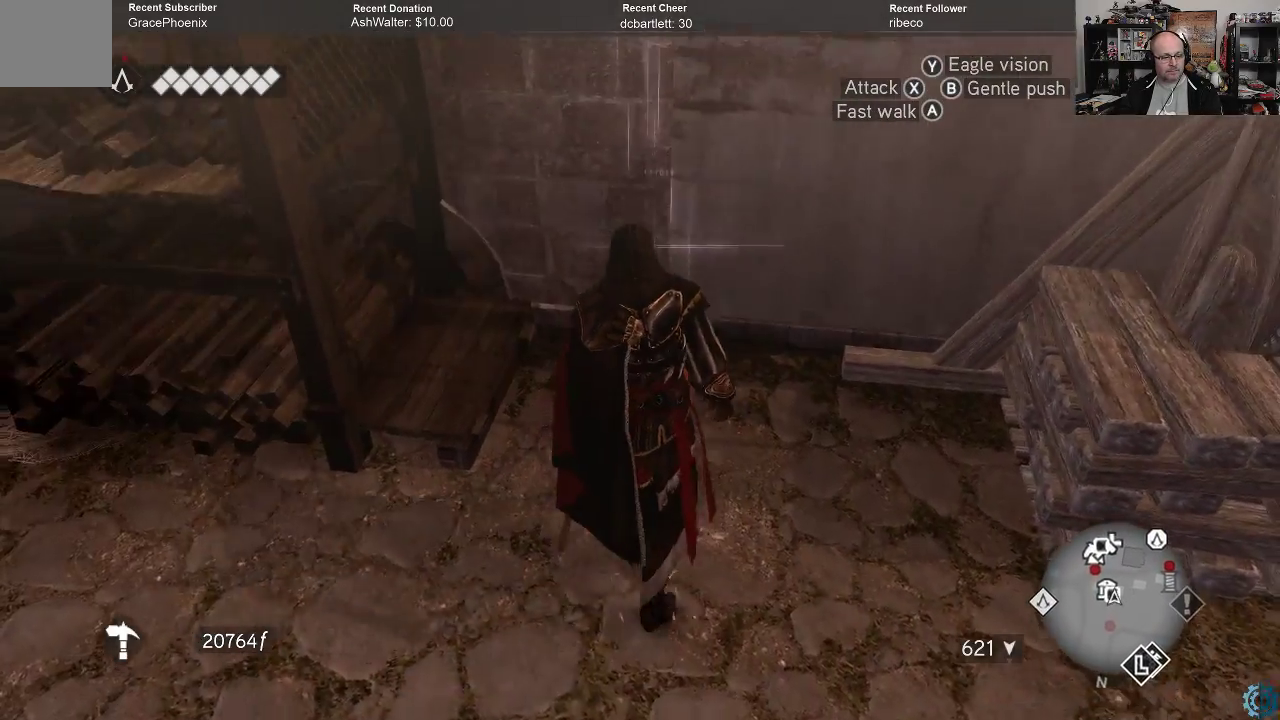
{"buttons": ["B"], "left_stick": "center", "right_stick": "center", "events": [[300, "left_stick", "center"], [333, "B", "down"]]}
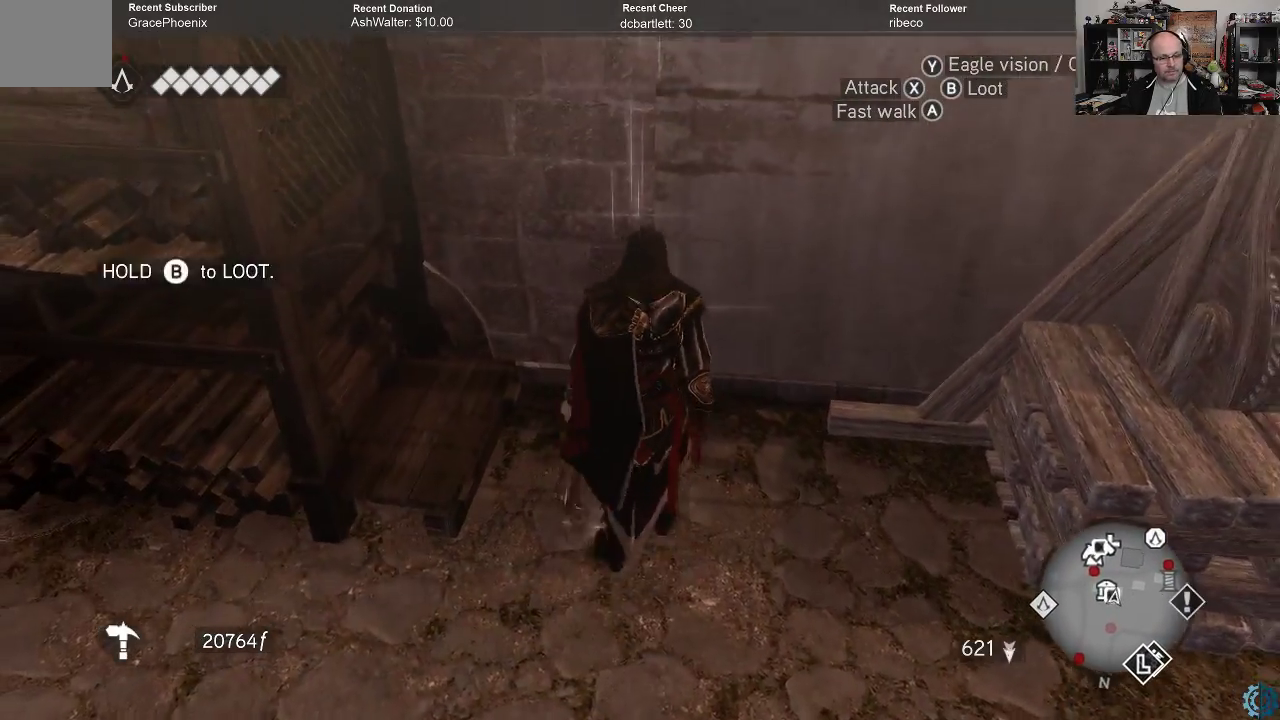
{"buttons": ["B"], "left_stick": "center", "right_stick": "center", "events": []}
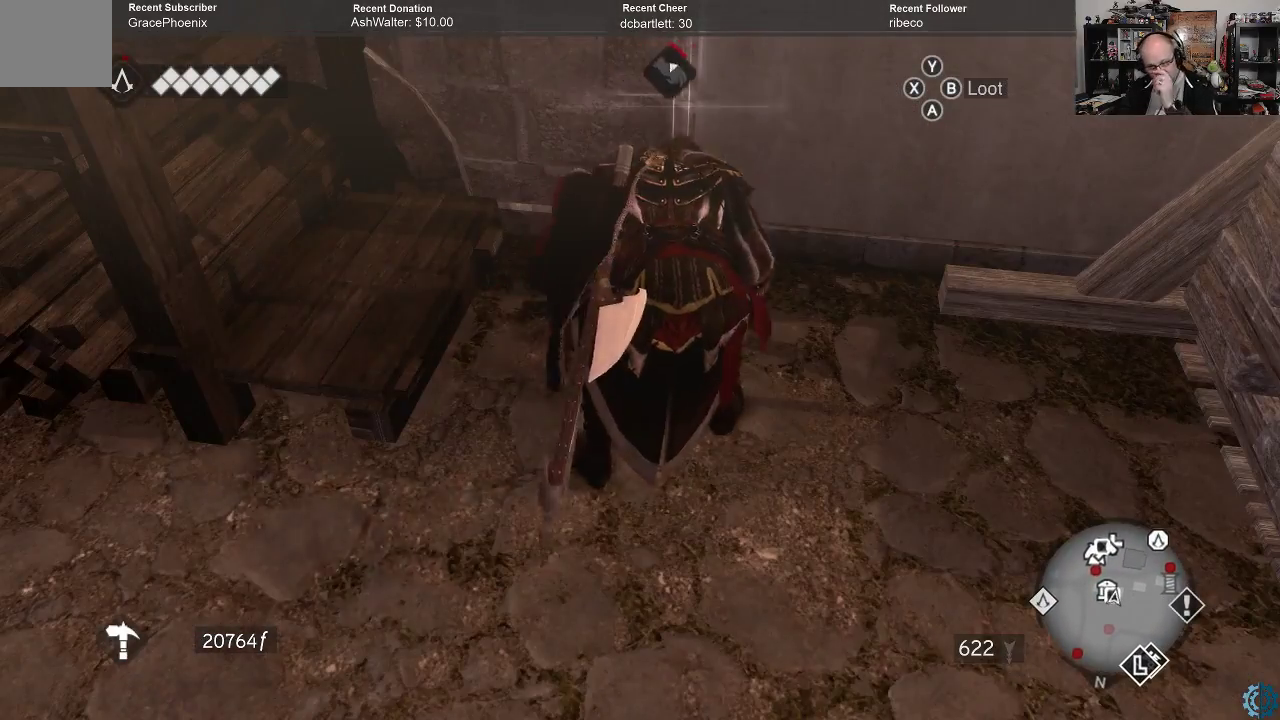
{"buttons": ["B"], "left_stick": "center", "right_stick": "center", "events": []}
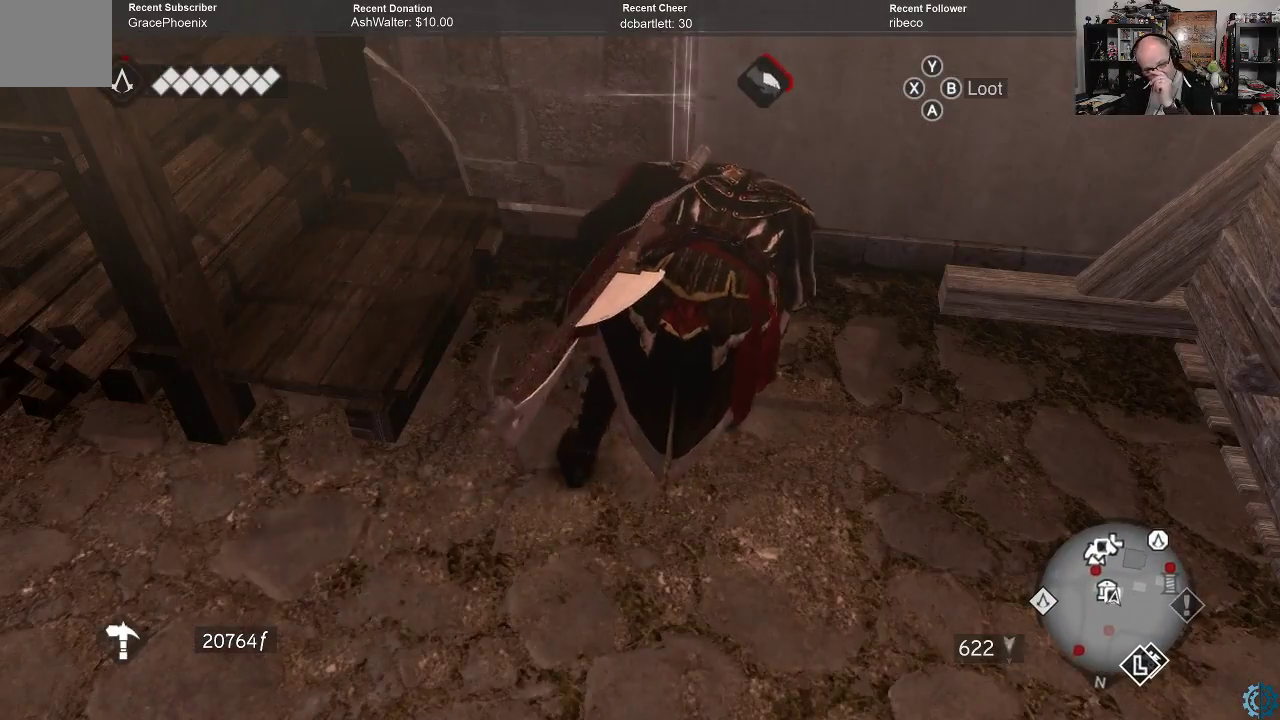
{"buttons": ["B"], "left_stick": "center", "right_stick": "center", "events": []}
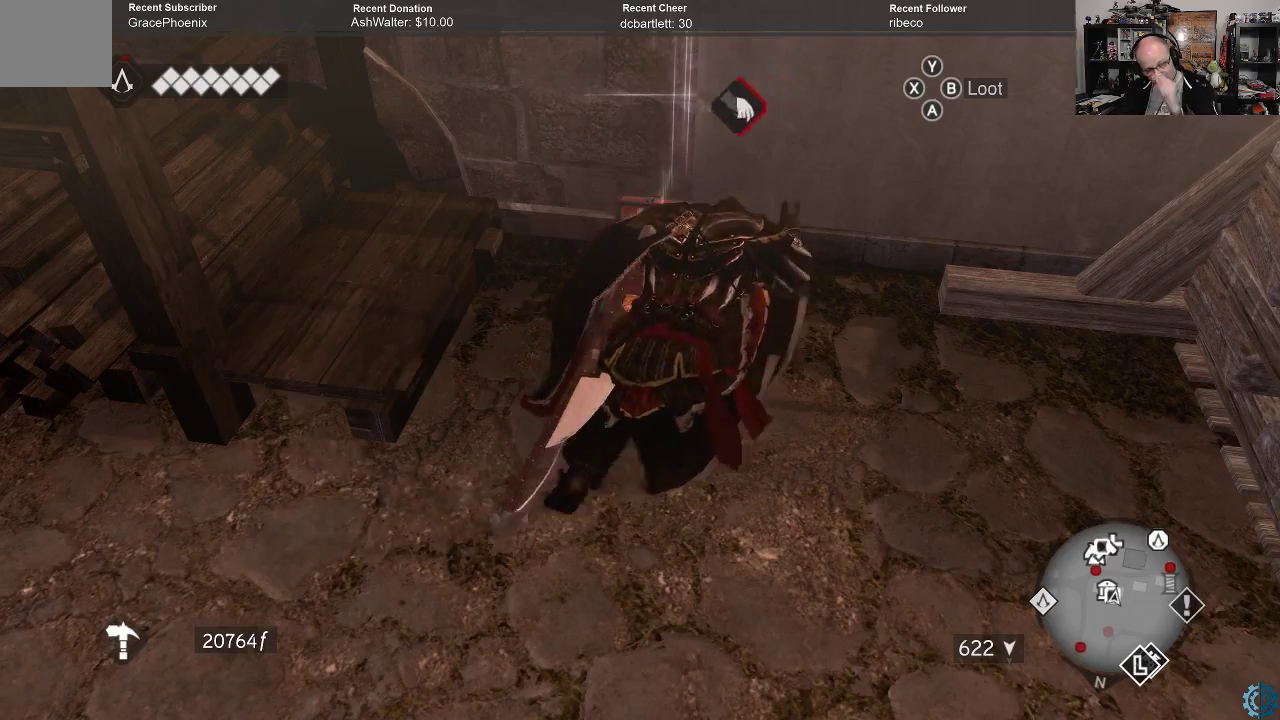
{"buttons": ["B"], "left_stick": "center", "right_stick": "center", "events": []}
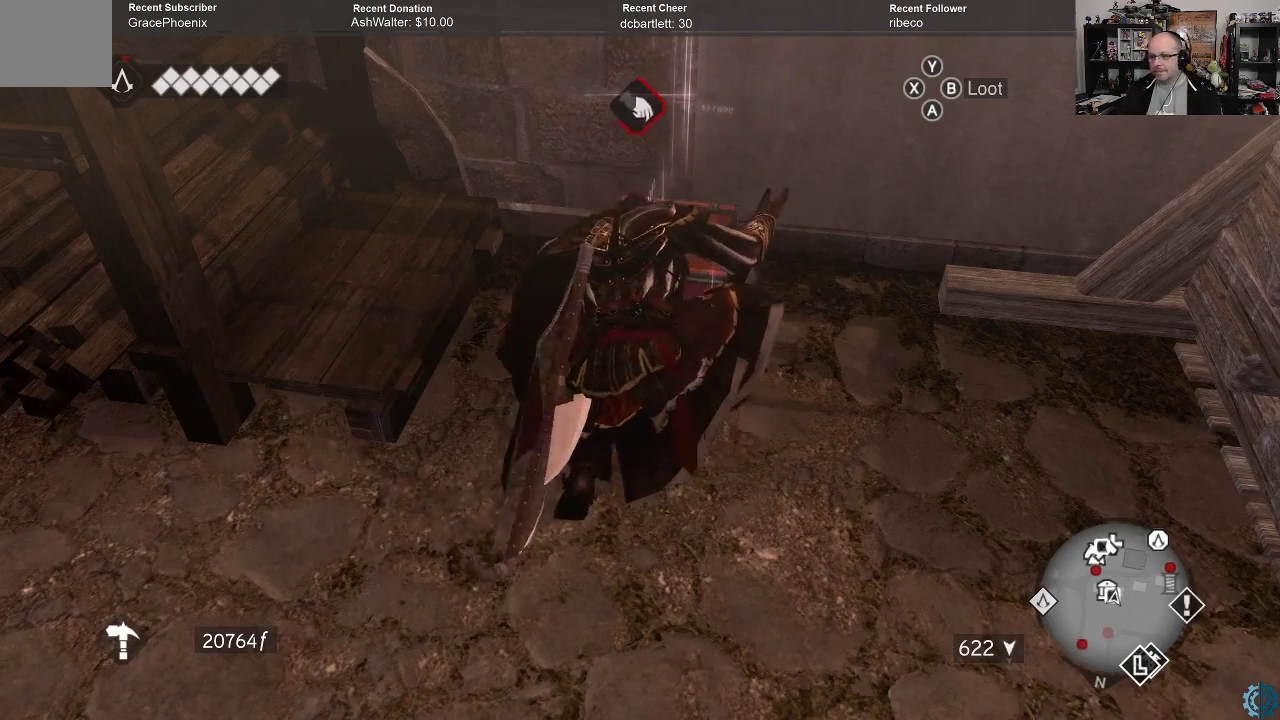
{"buttons": ["B"], "left_stick": "center", "right_stick": "center", "events": []}
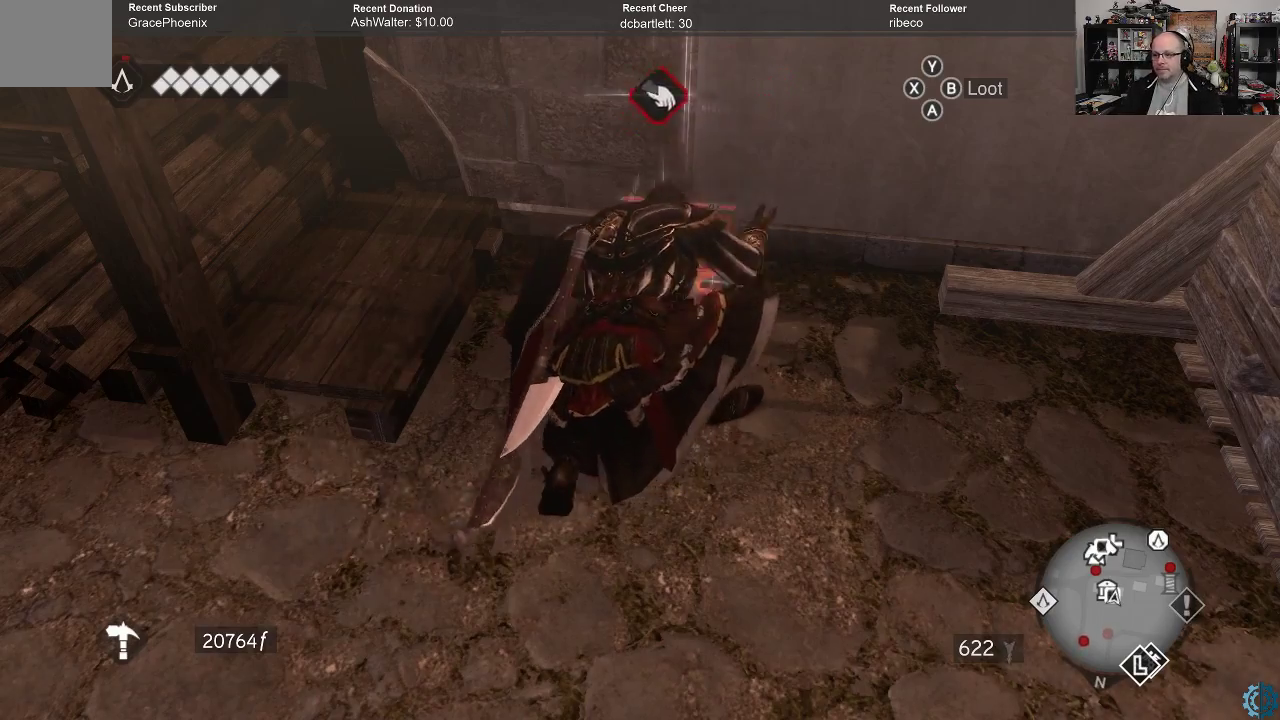
{"buttons": ["B"], "left_stick": "center", "right_stick": "center", "events": []}
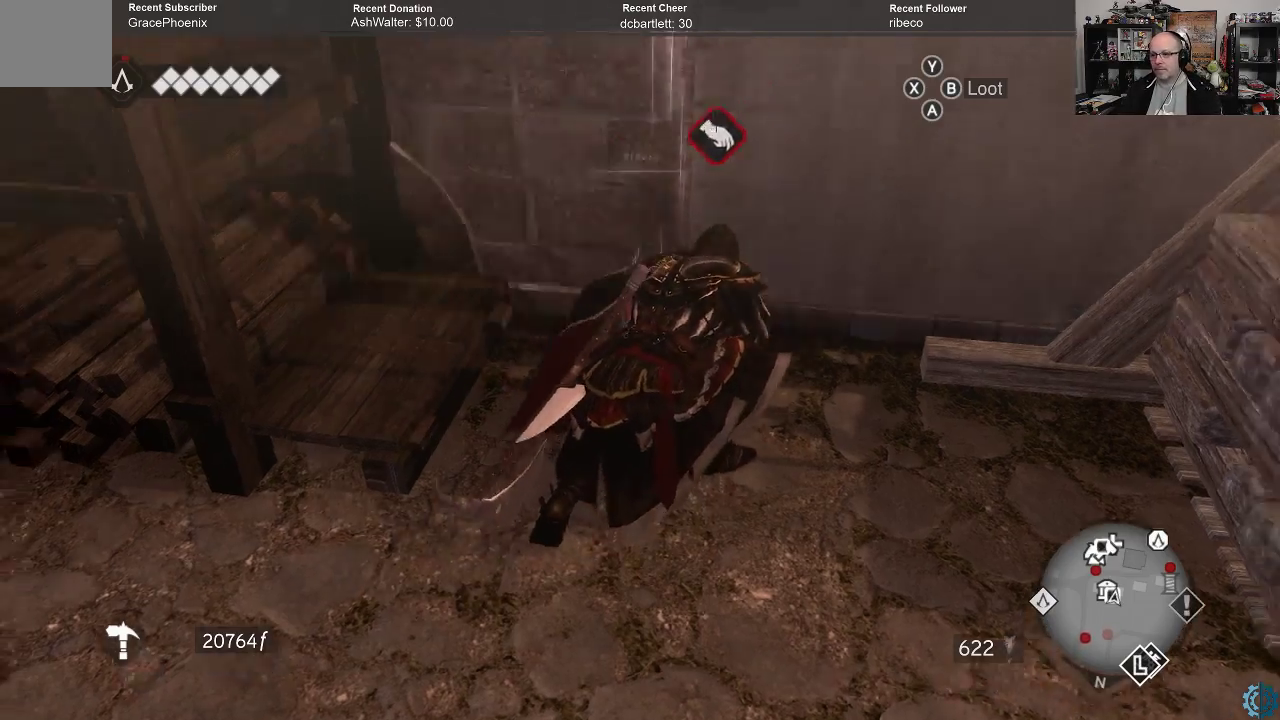
{"buttons": [], "left_stick": "center", "right_stick": "center", "events": [[433, "B", "up"]]}
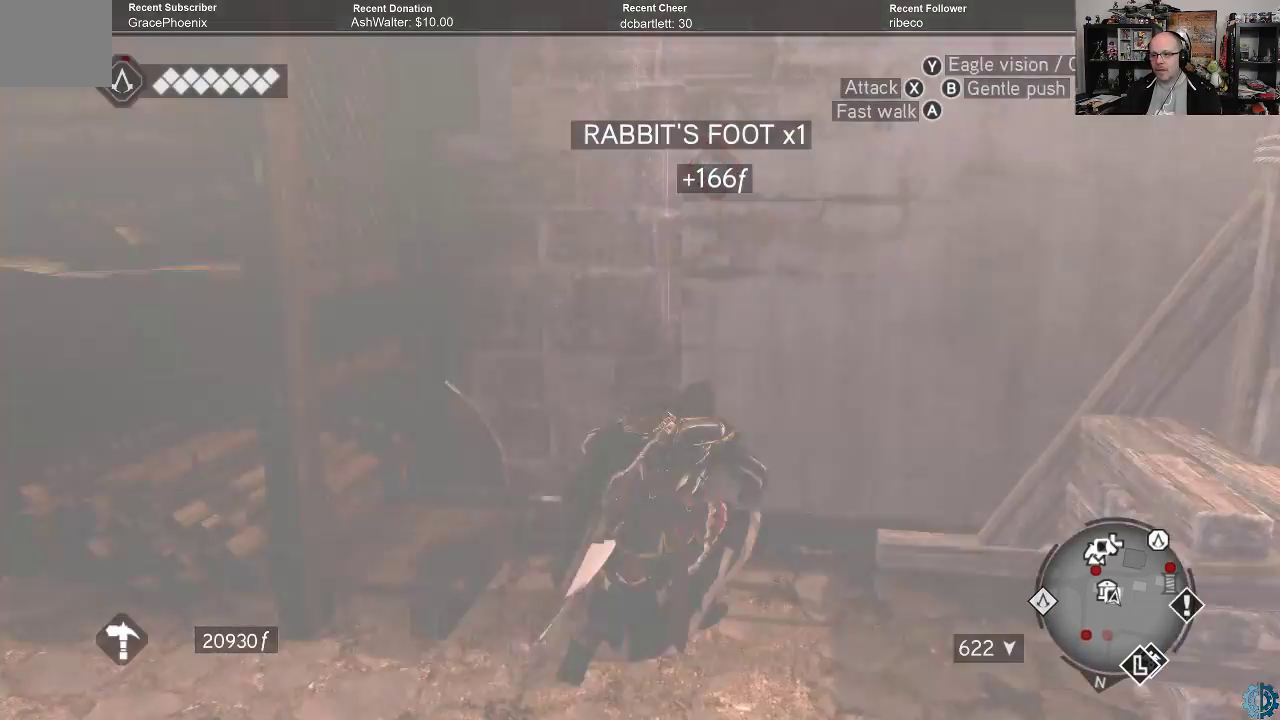
{"buttons": [], "left_stick": "center", "right_stick": "center", "events": []}
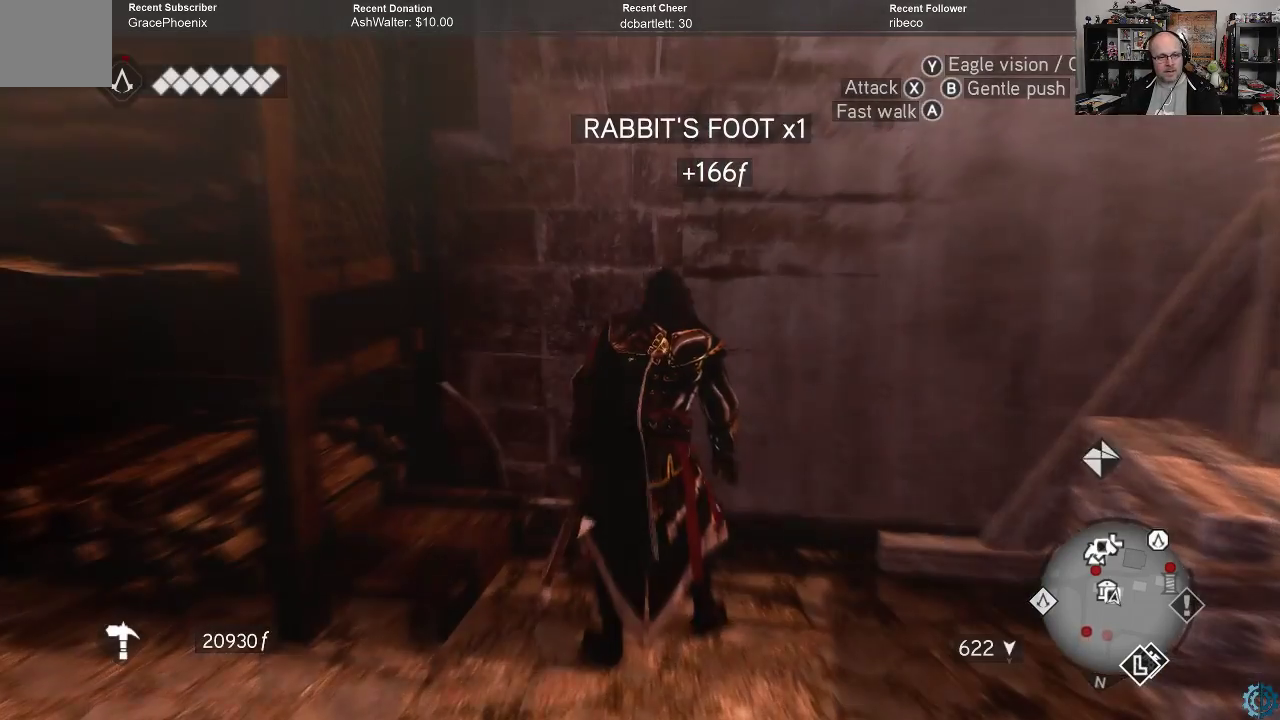
{"buttons": [], "left_stick": "down", "right_stick": "center", "events": [[167, "left_stick", "down"], [267, "right_stick", "right"], [400, "right_stick", "down-right"], [500, "right_stick", "center"]]}
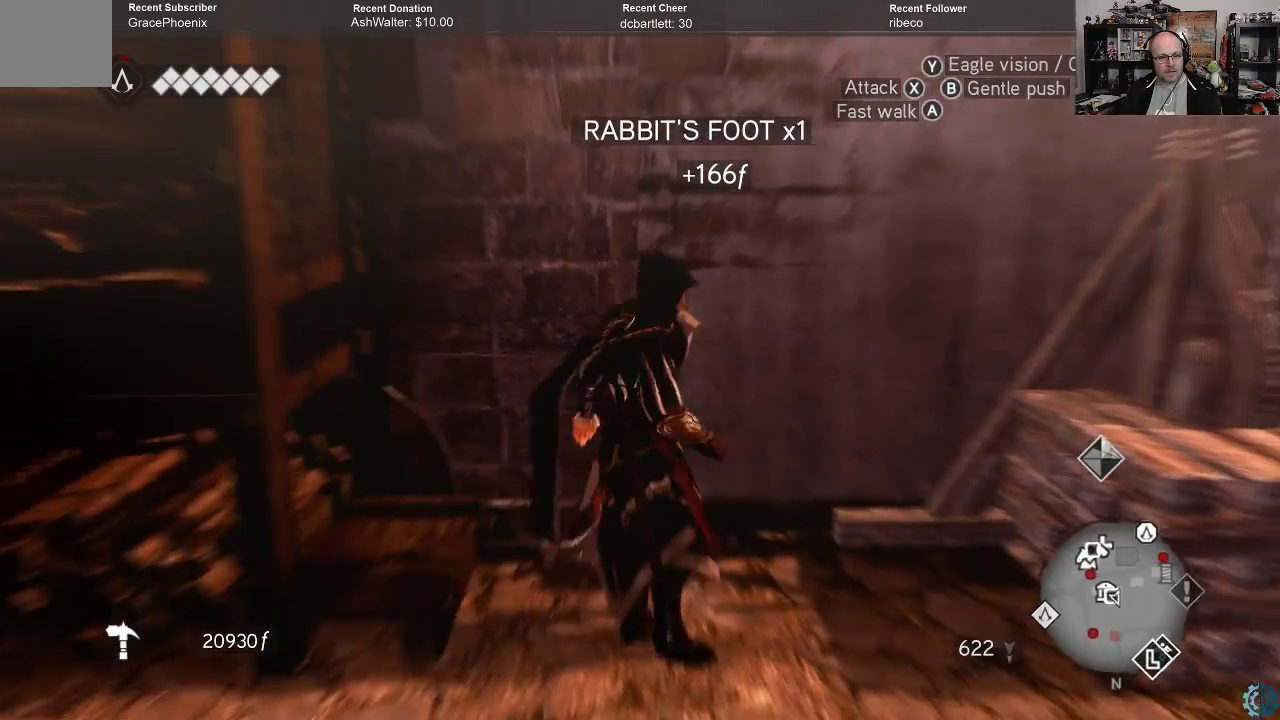
{"buttons": [], "left_stick": "right", "right_stick": "center", "events": [[67, "R2", "down"], [167, "A", "down"], [300, "left_stick", "down-right"], [400, "A", "up"], [433, "R2", "up"], [467, "left_stick", "right"]]}